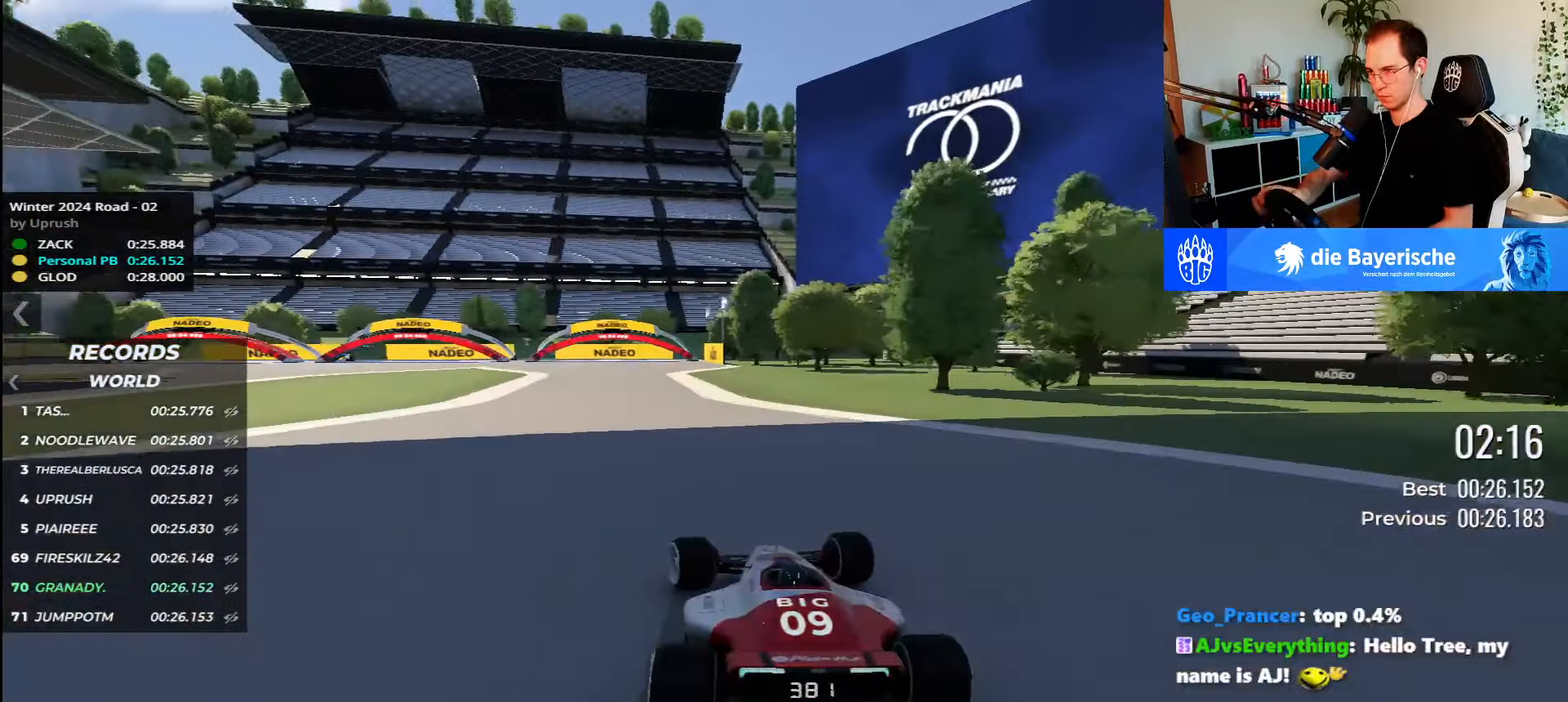
Gameplay with keyboard; each line is a JSON object with the keys held at the frame after it. "events" lists presses ("down") and releases ("up") of "down", "left", "right" and "up" between this image and that frame as [ms after this image, input, new state], when the widget could be followed in between. No other keys are recorded. Mouse input is not recorded.
{"keys": ["up"], "events": [[150, "left", "up"]]}
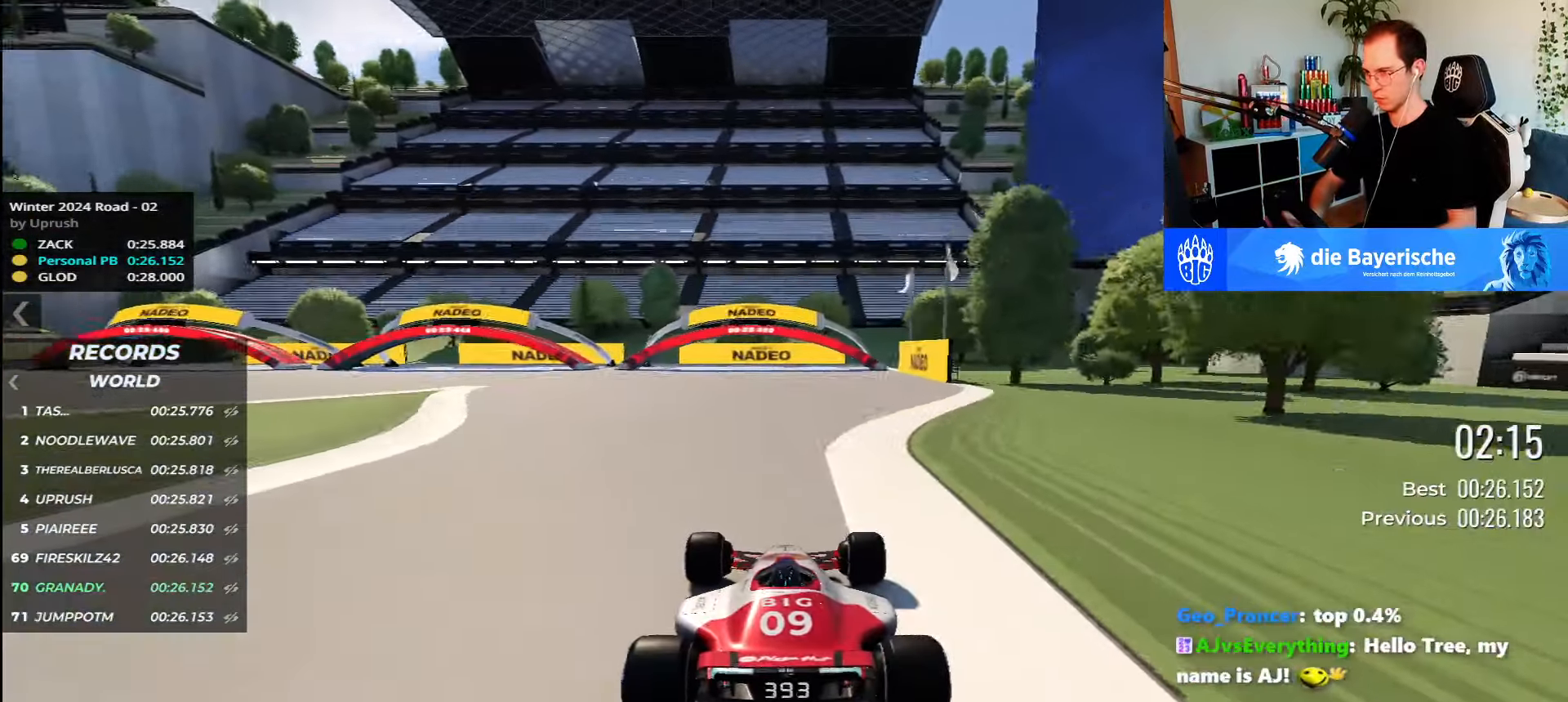
{"keys": ["up"], "events": []}
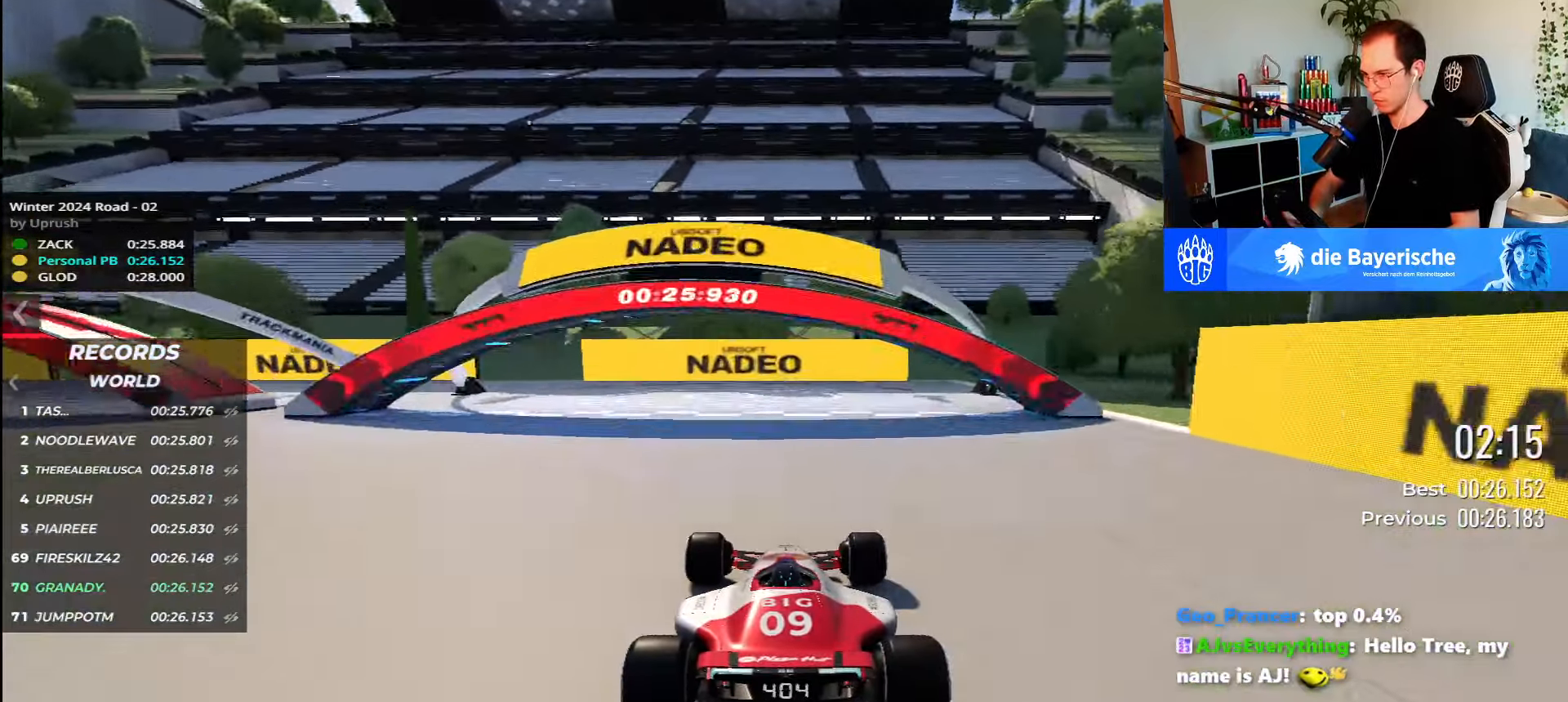
{"keys": [], "events": [[200, "up", "up"]]}
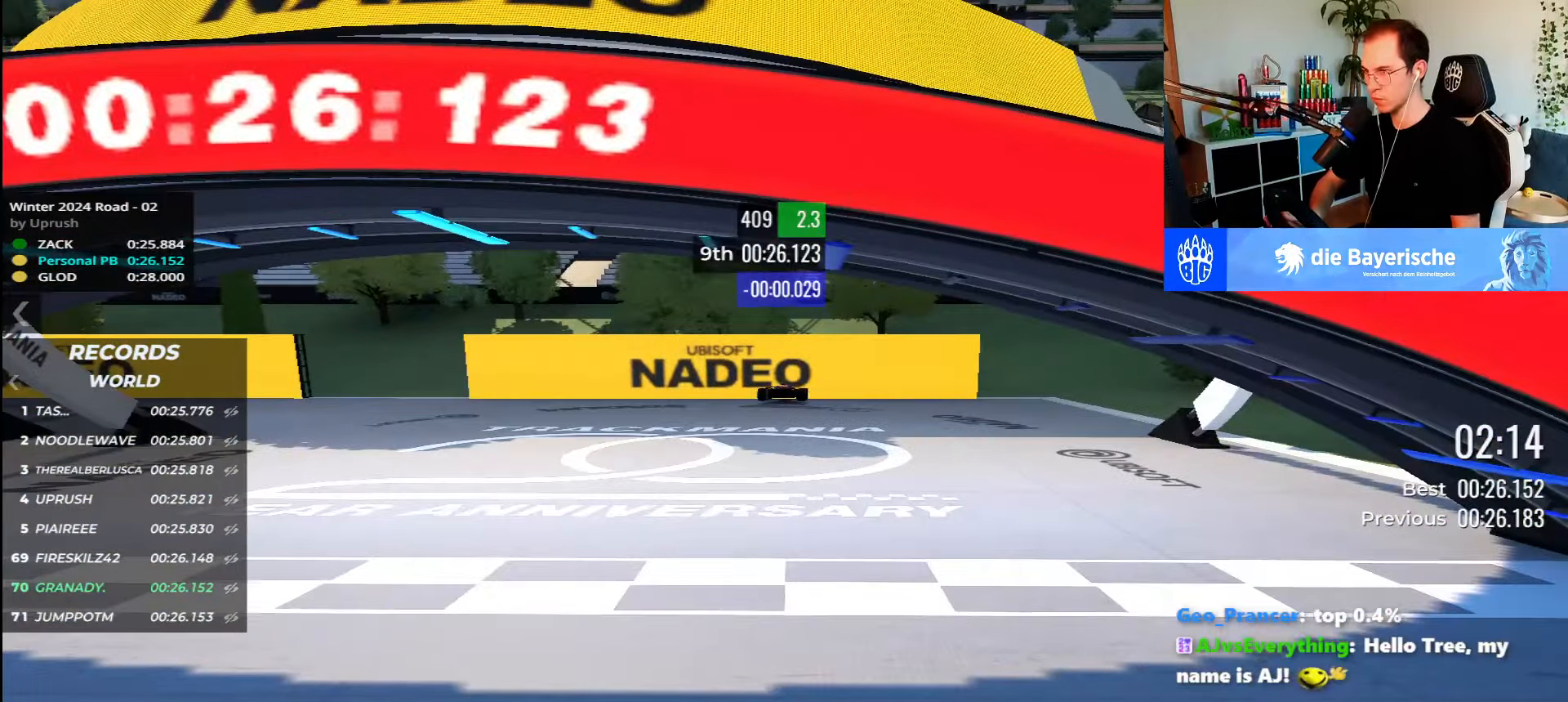
{"keys": [], "events": []}
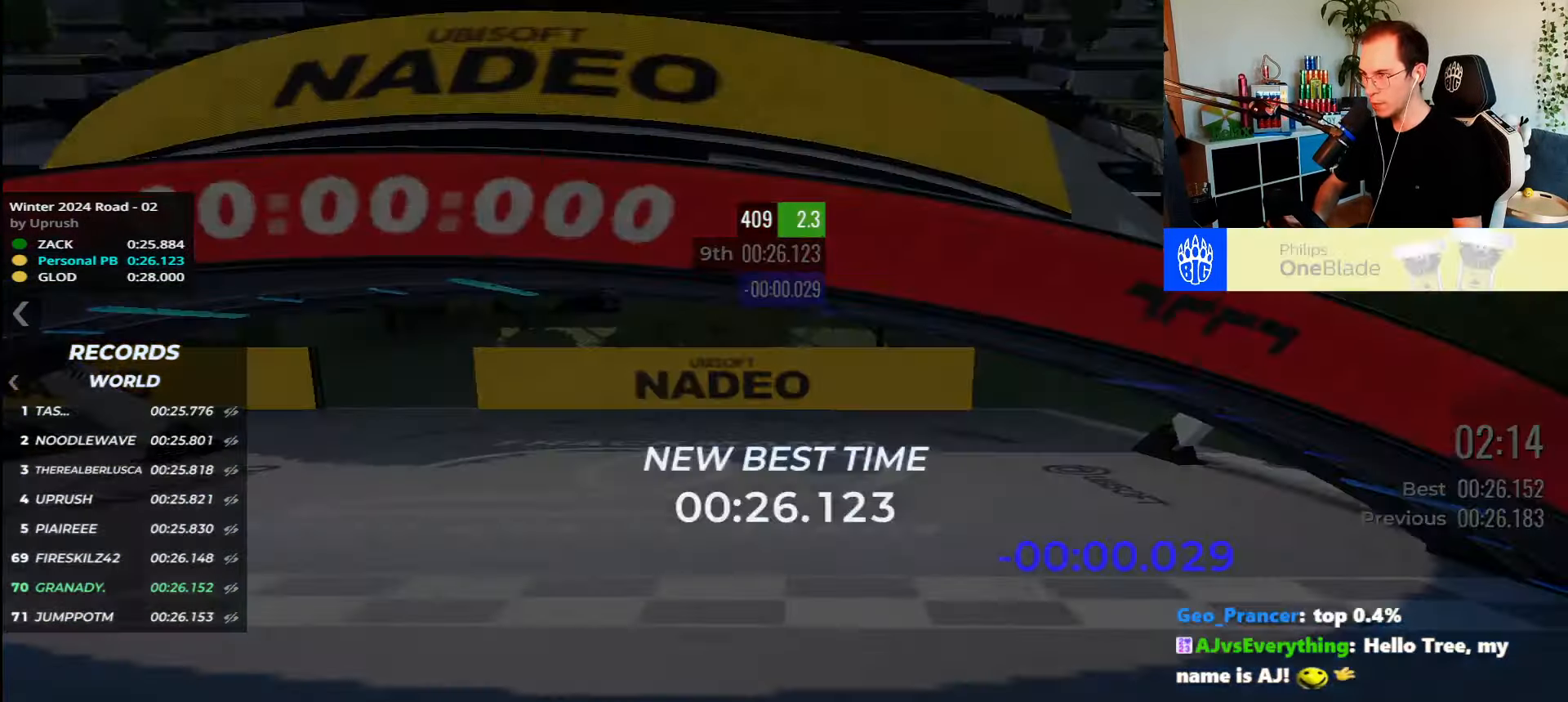
{"keys": [], "events": []}
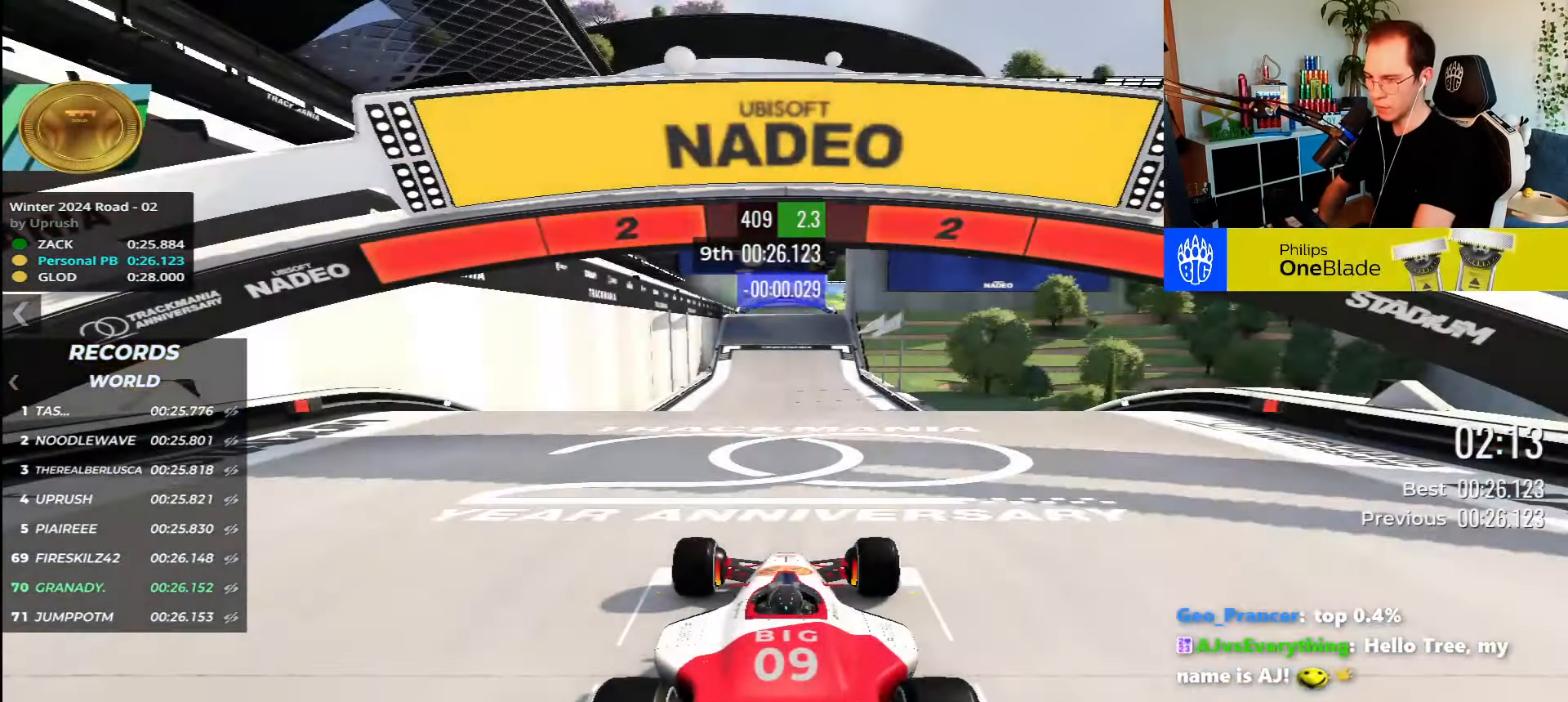
{"keys": [], "events": []}
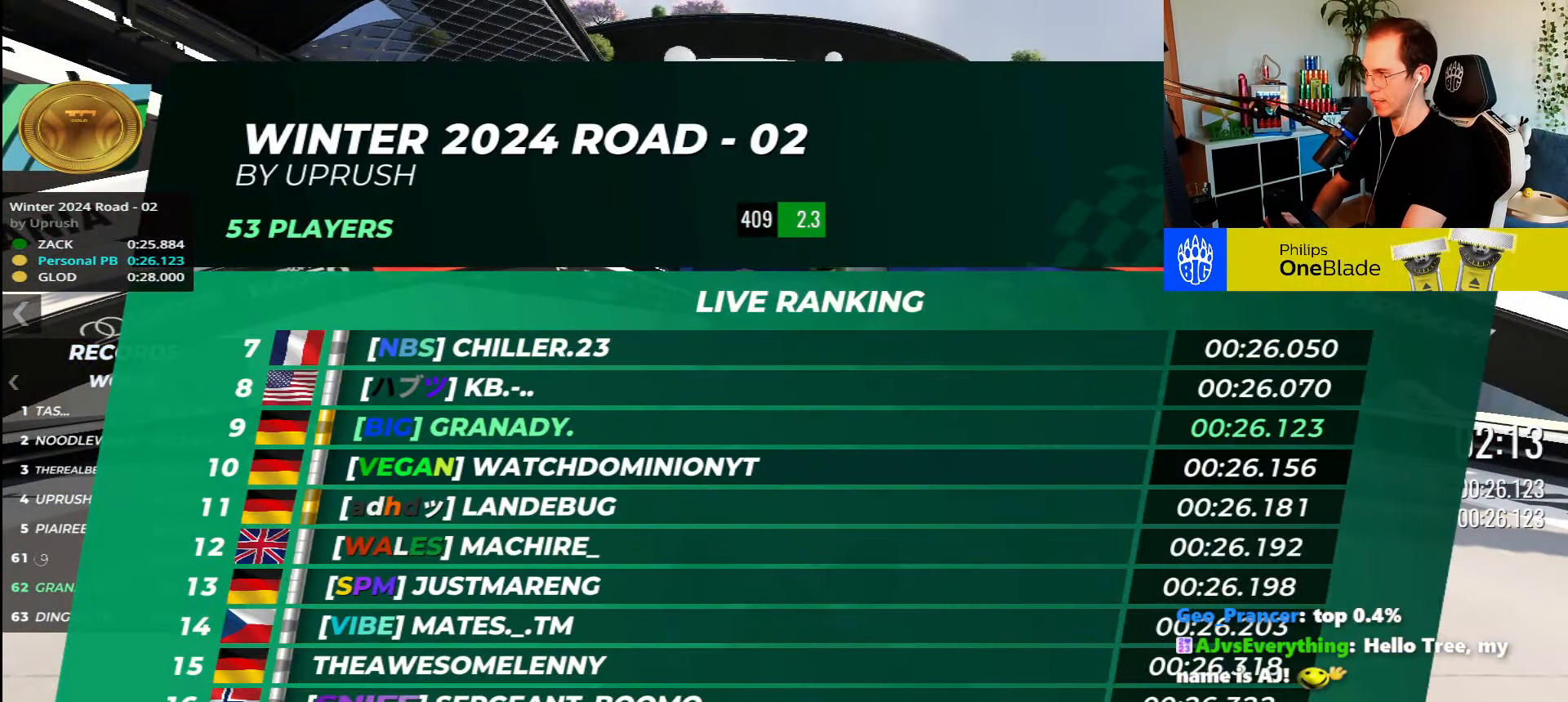
{"keys": ["up"], "events": [[267, "up", "down"]]}
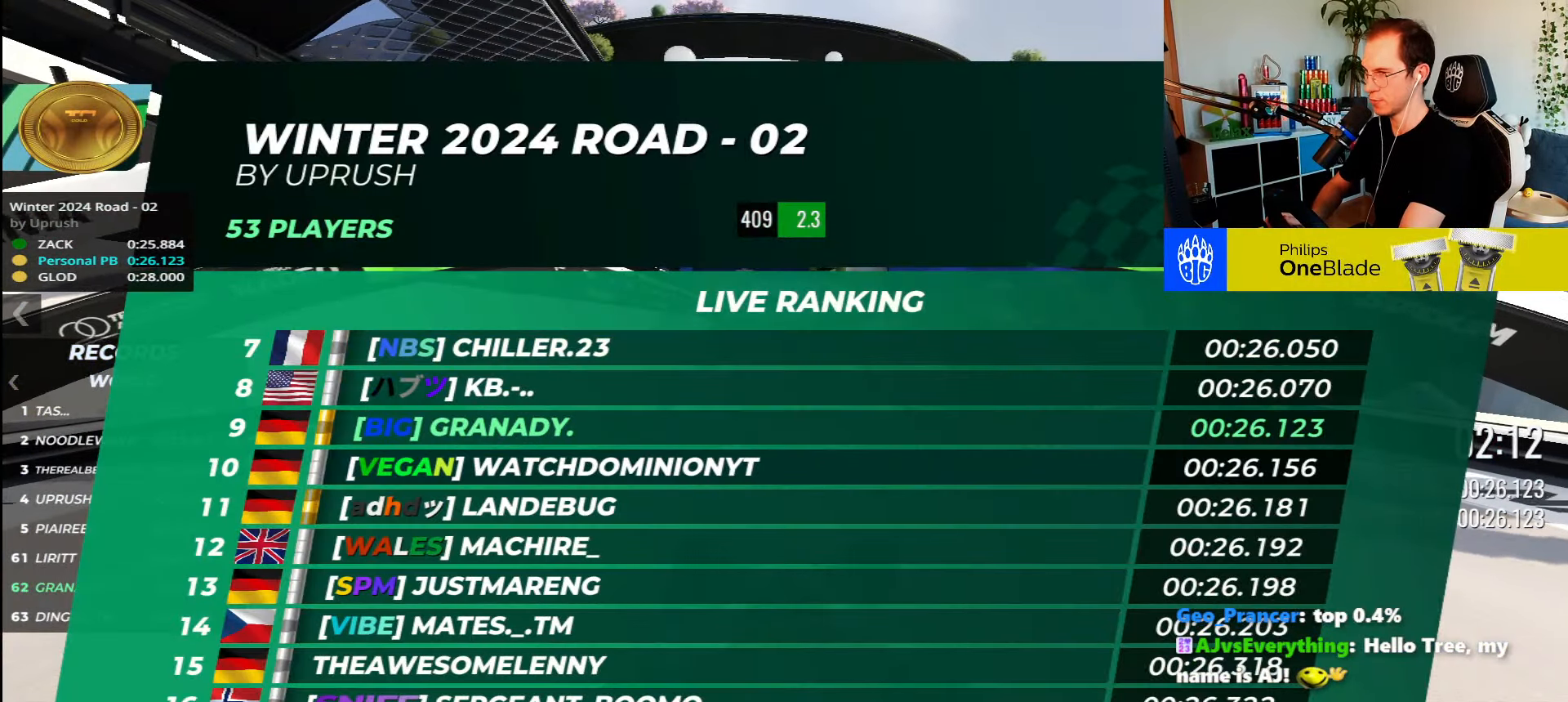
{"keys": ["up"], "events": []}
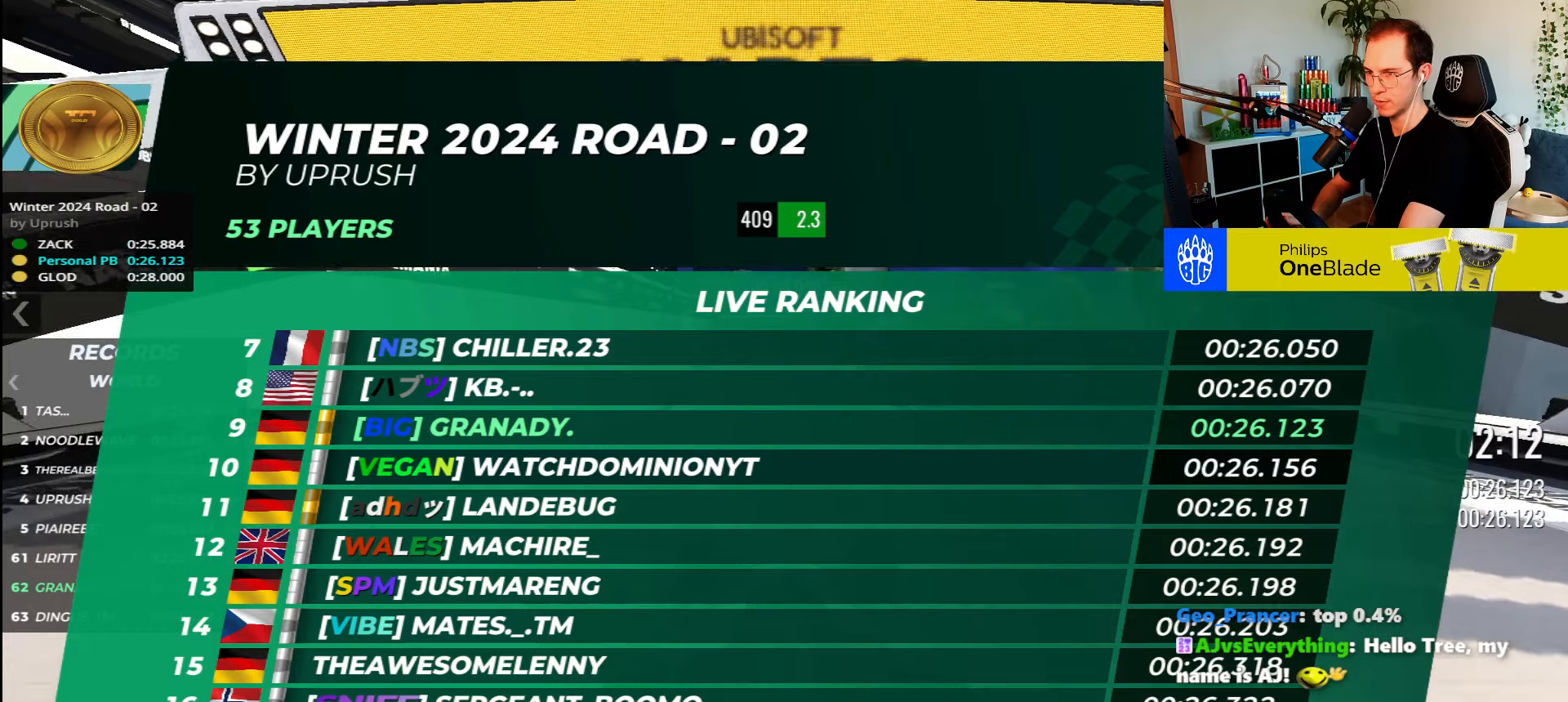
{"keys": ["up"], "events": []}
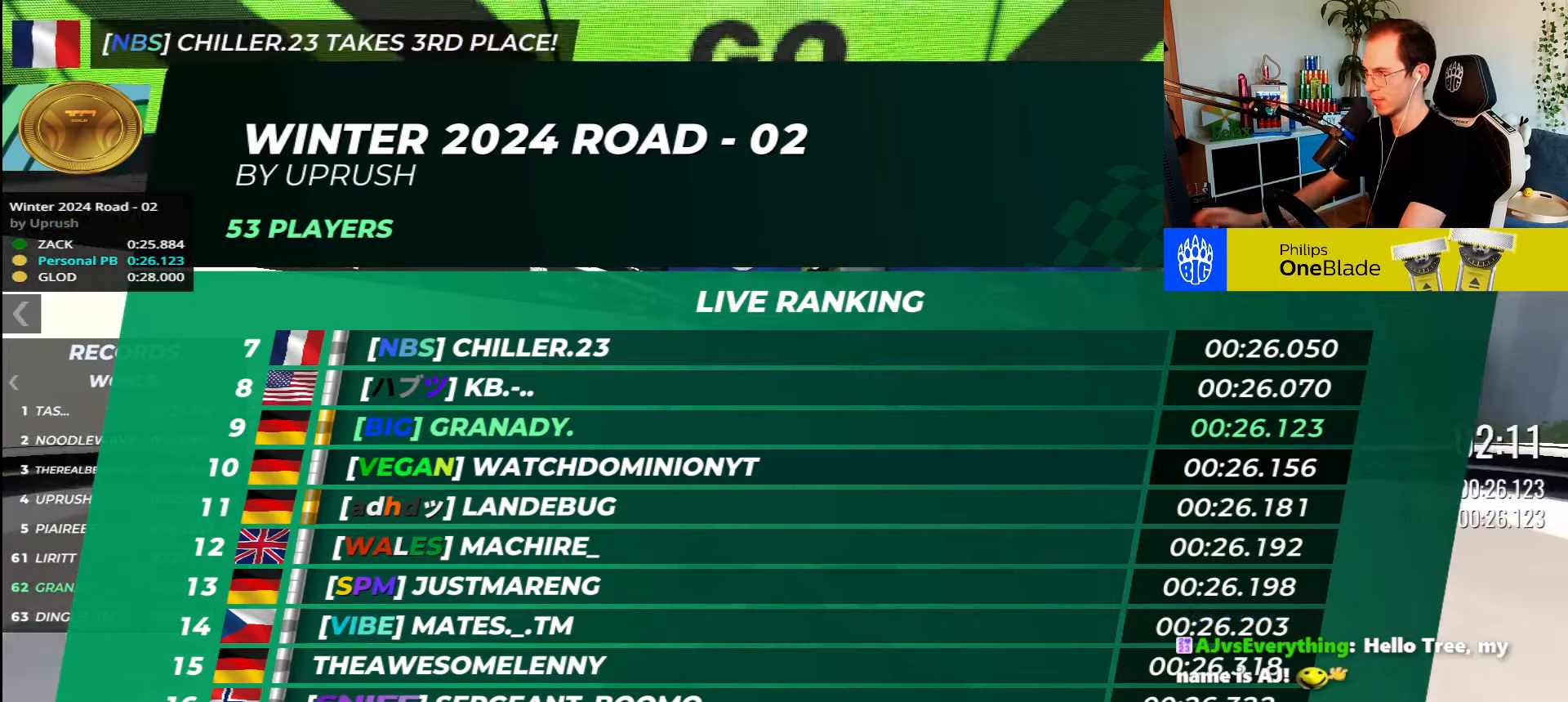
{"keys": [], "events": [[267, "up", "up"]]}
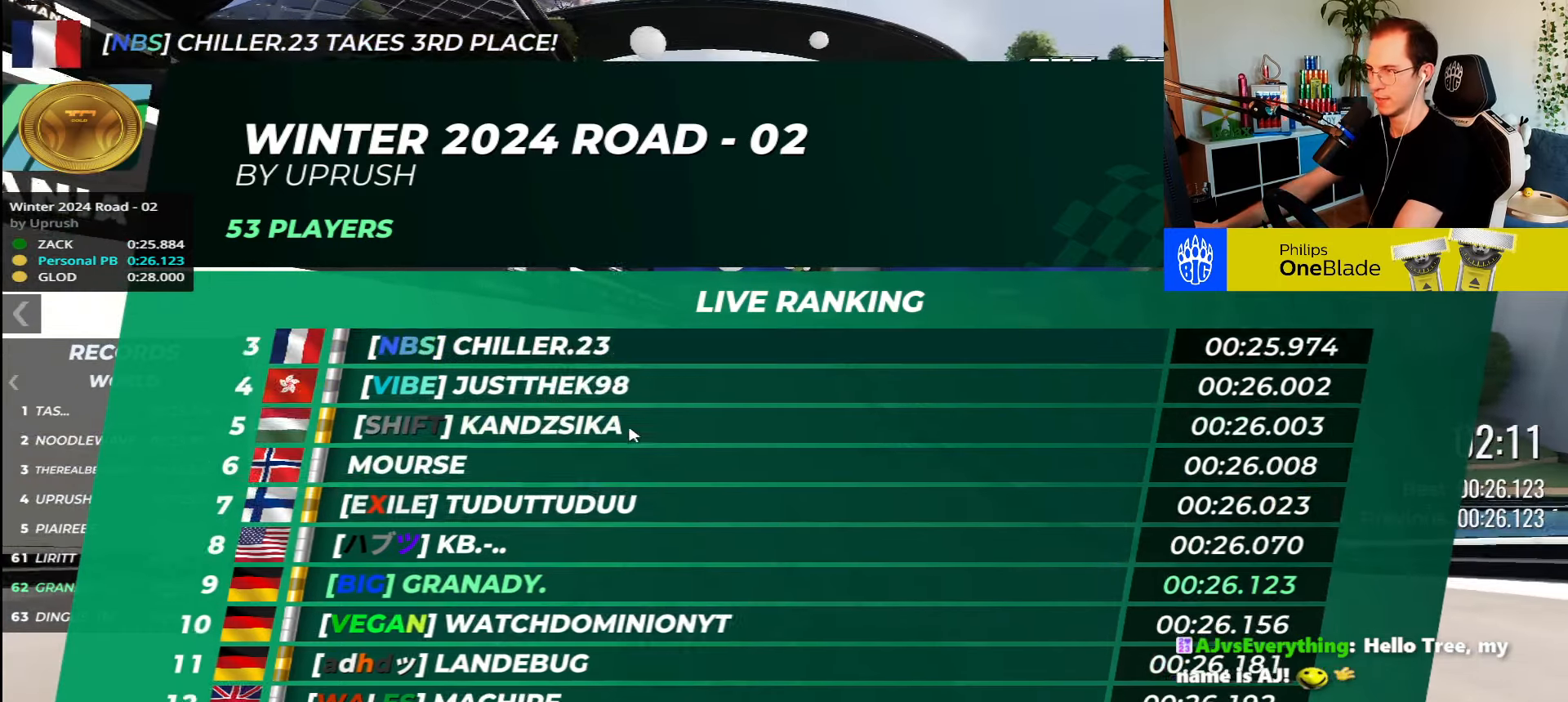
{"keys": [], "events": []}
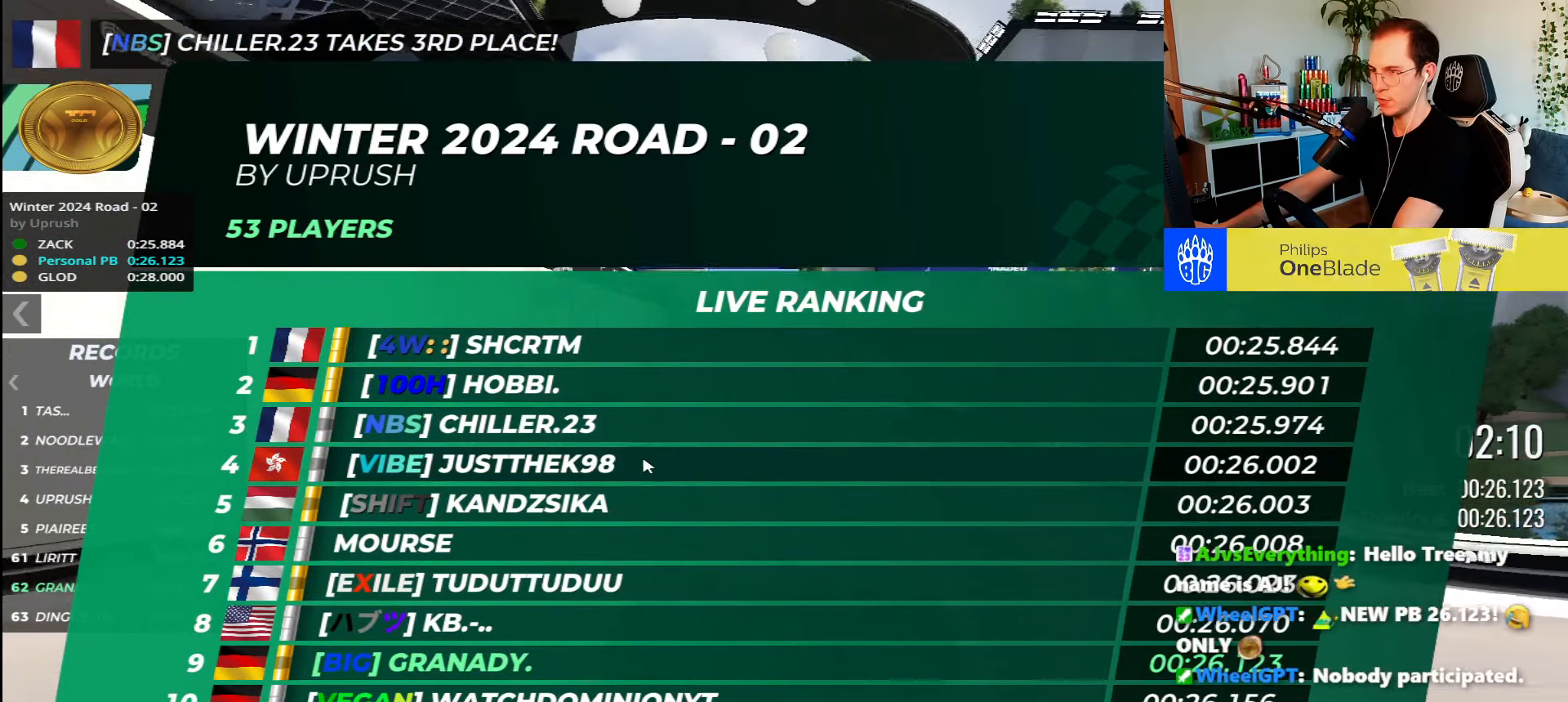
{"keys": ["up"], "events": [[267, "up", "down"]]}
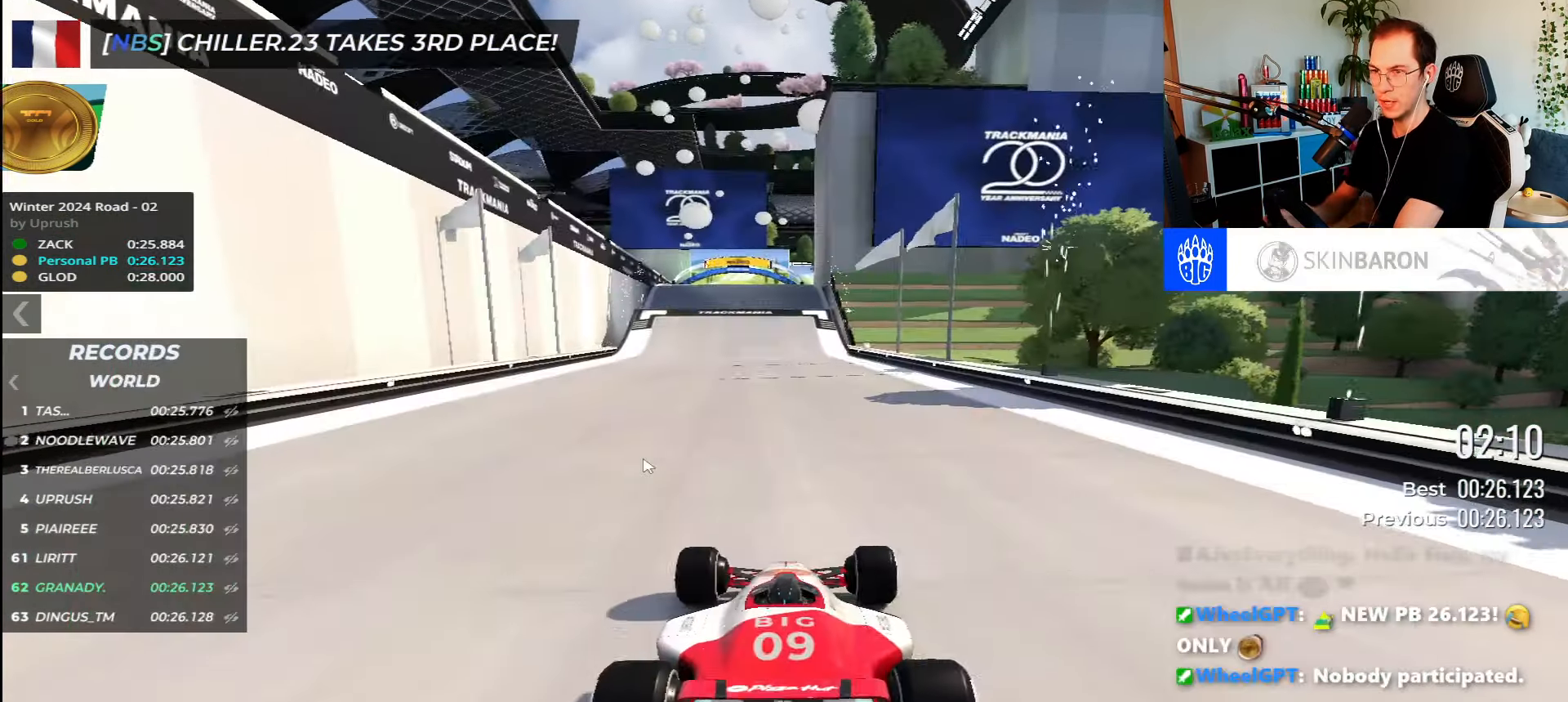
{"keys": [], "events": [[34, "up", "up"]]}
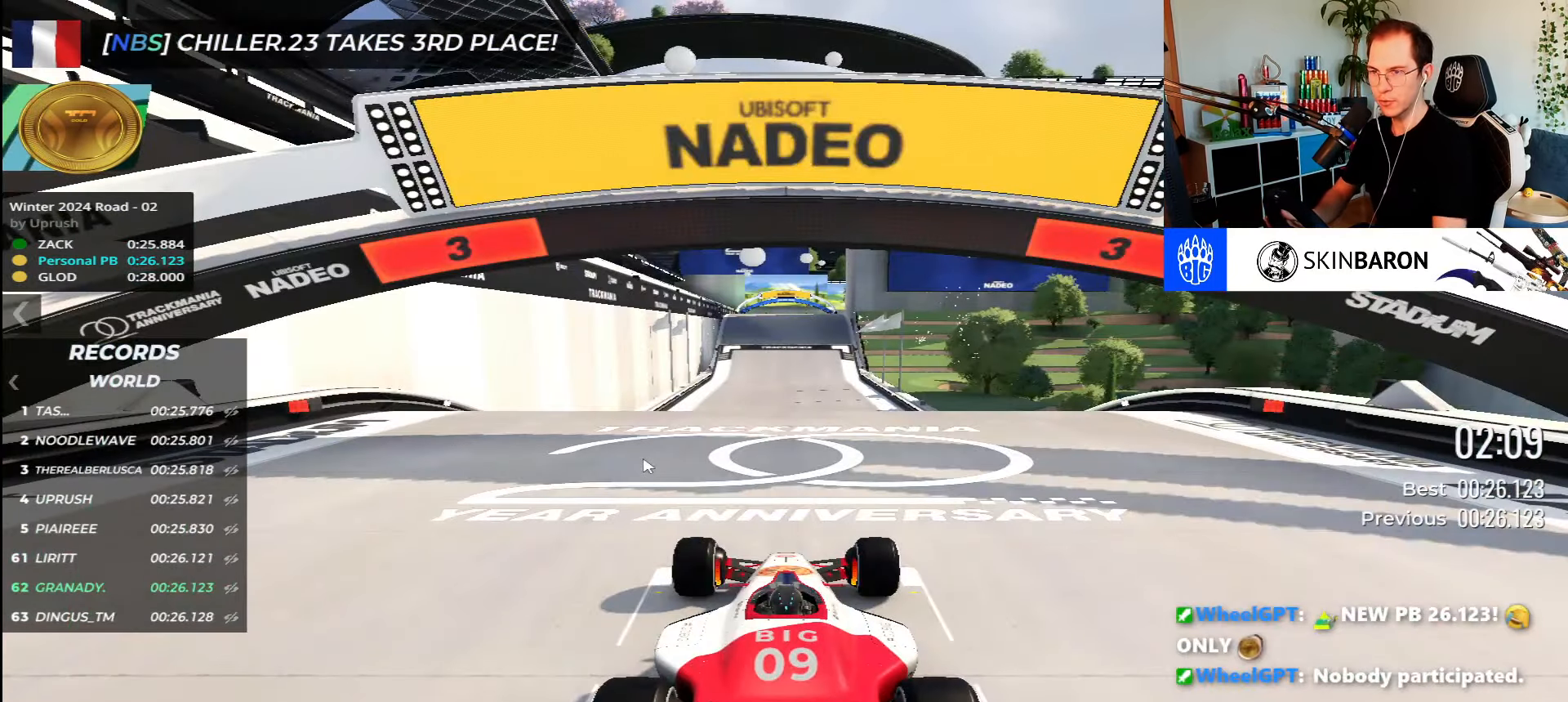
{"keys": [], "events": []}
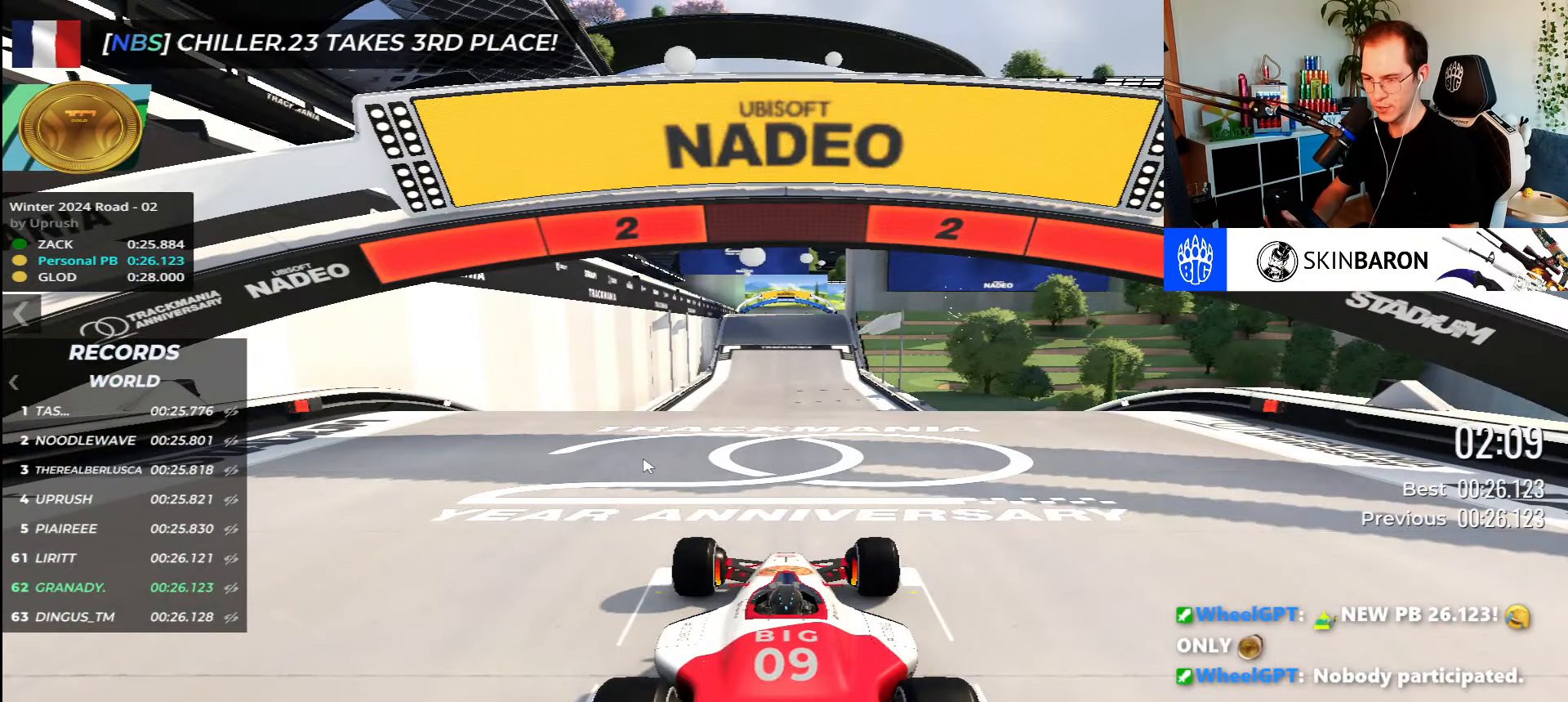
{"keys": [], "events": []}
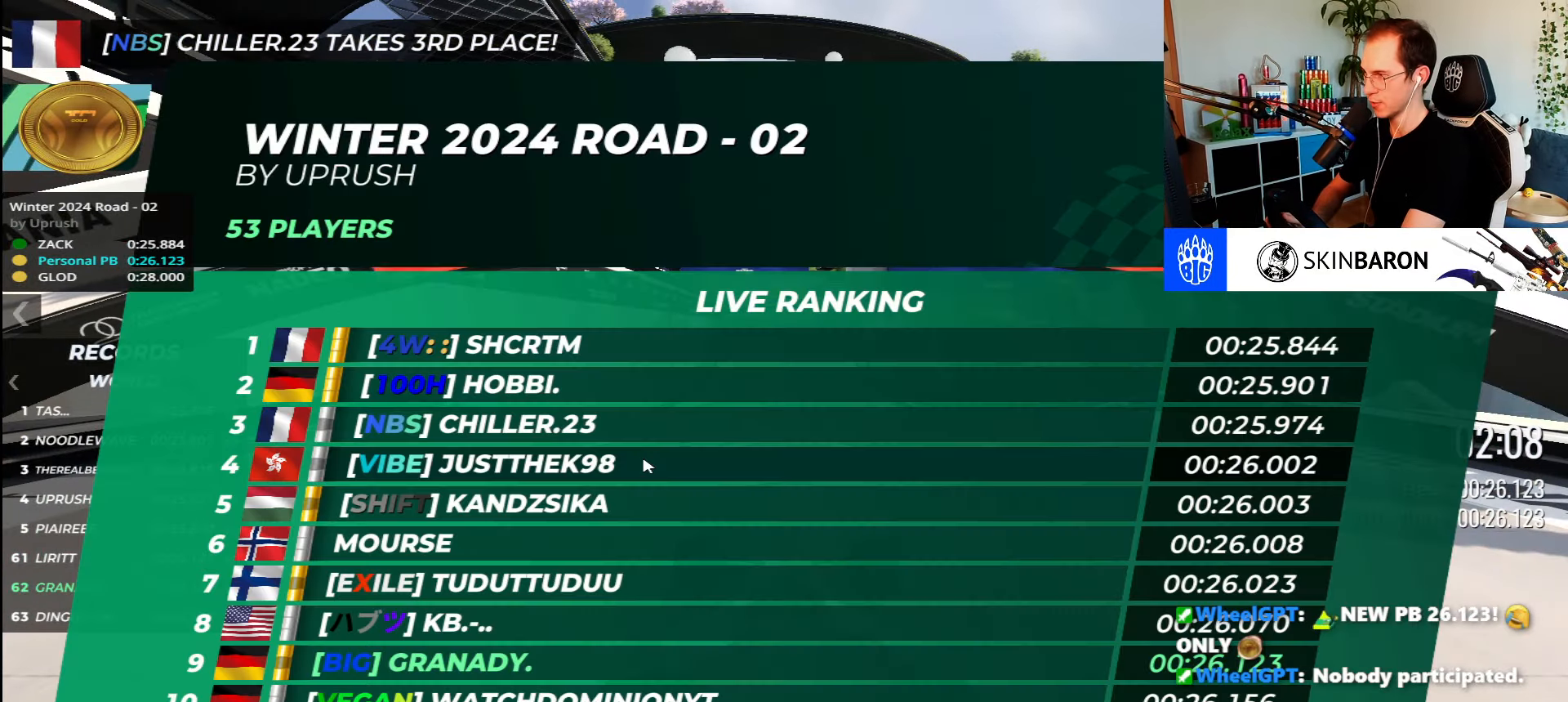
{"keys": ["up"], "events": [[67, "up", "down"]]}
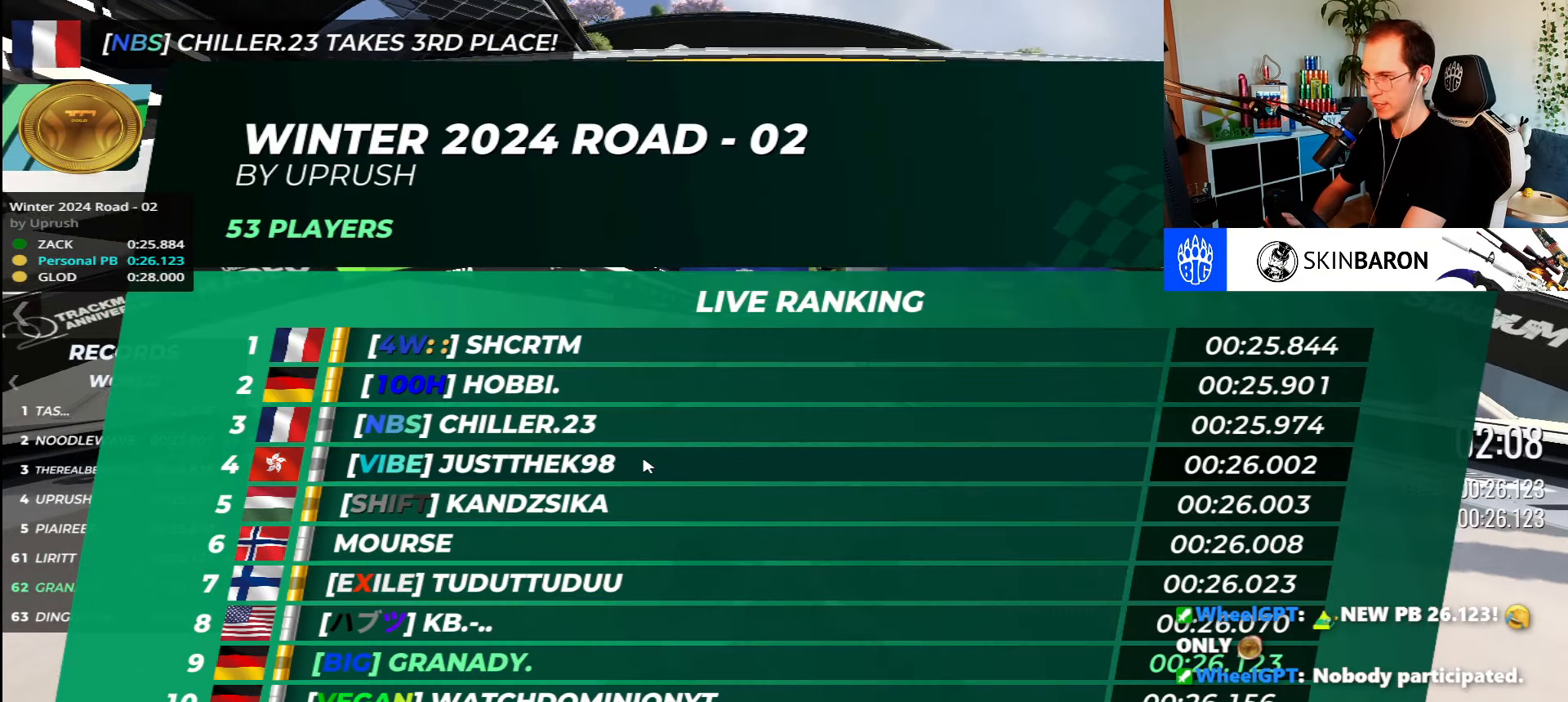
{"keys": ["up"], "events": []}
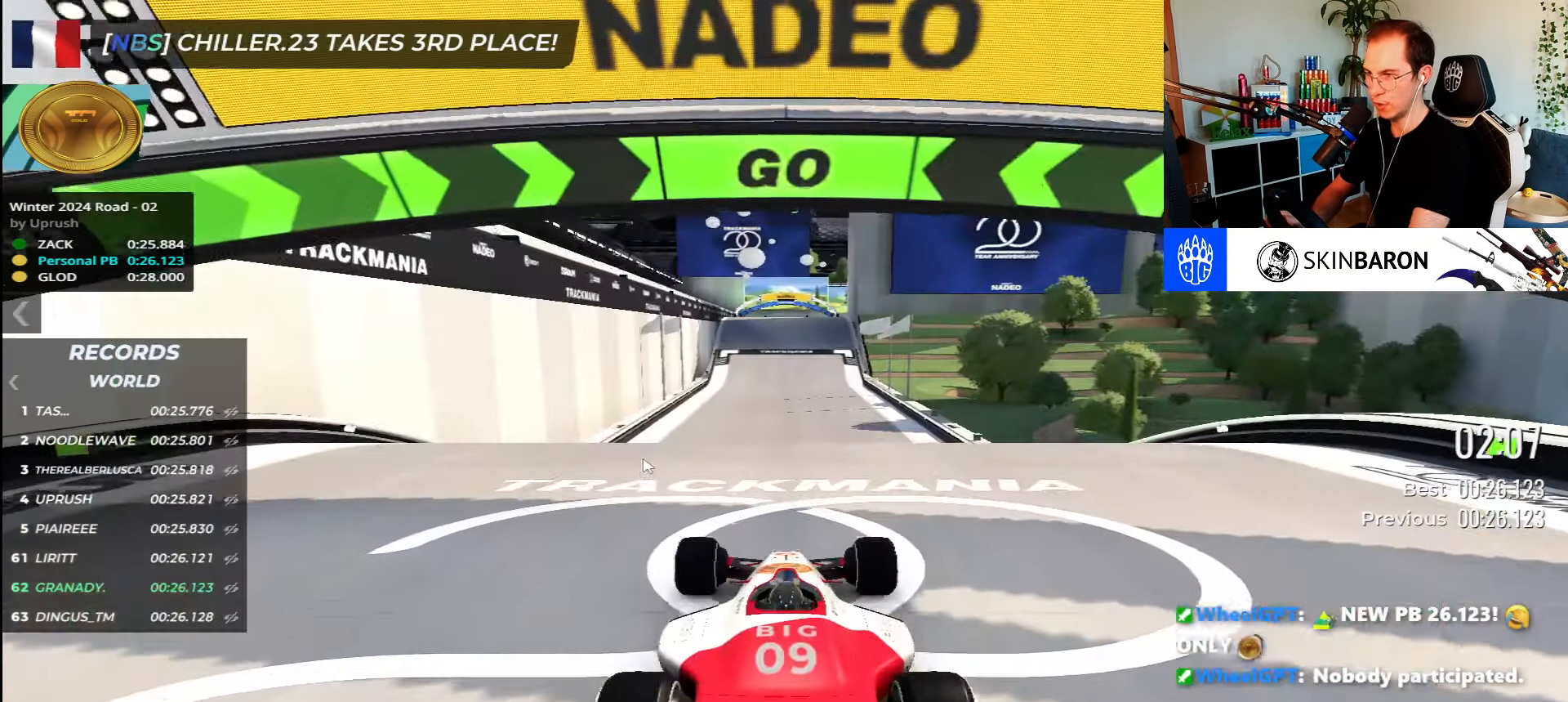
{"keys": ["up"], "events": []}
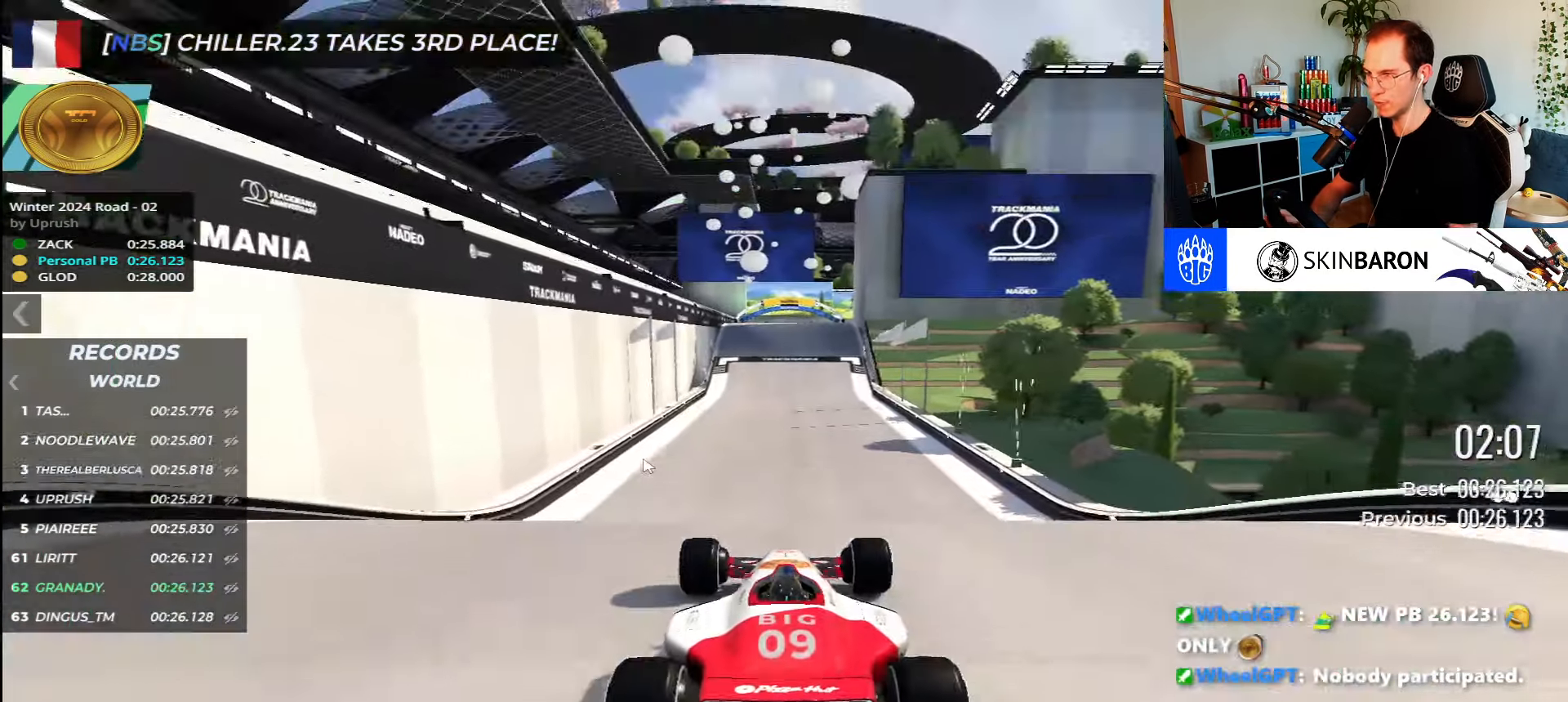
{"keys": ["up"], "events": []}
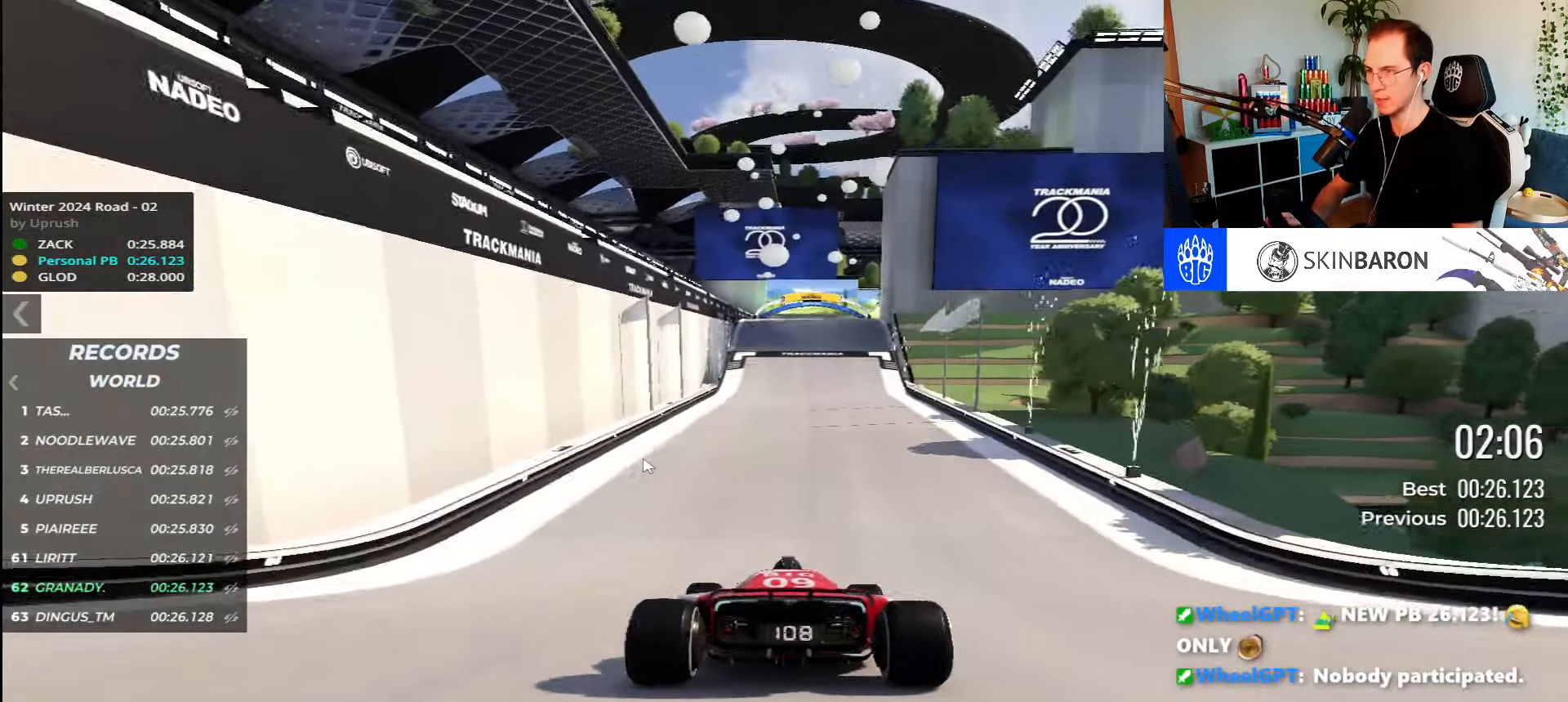
{"keys": ["up"], "events": []}
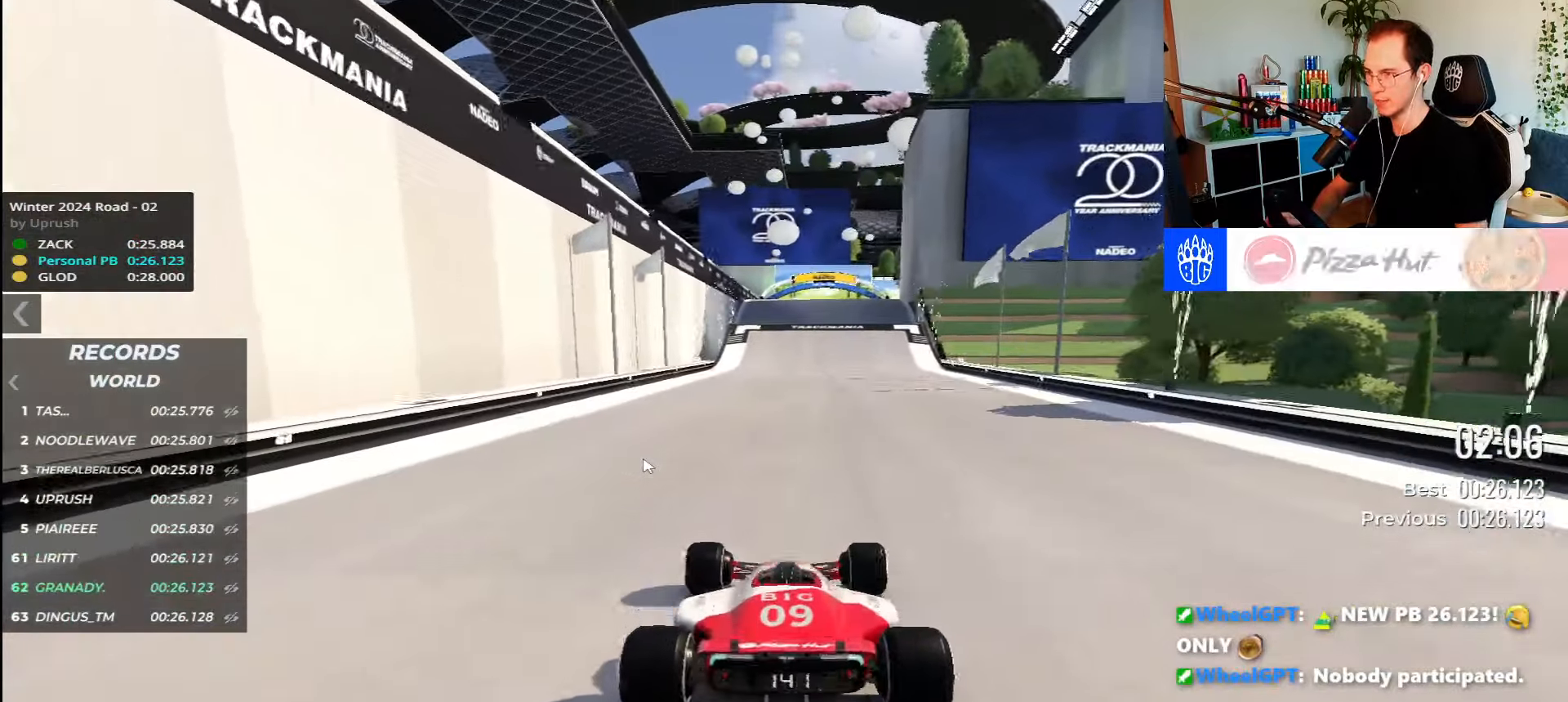
{"keys": ["up"], "events": []}
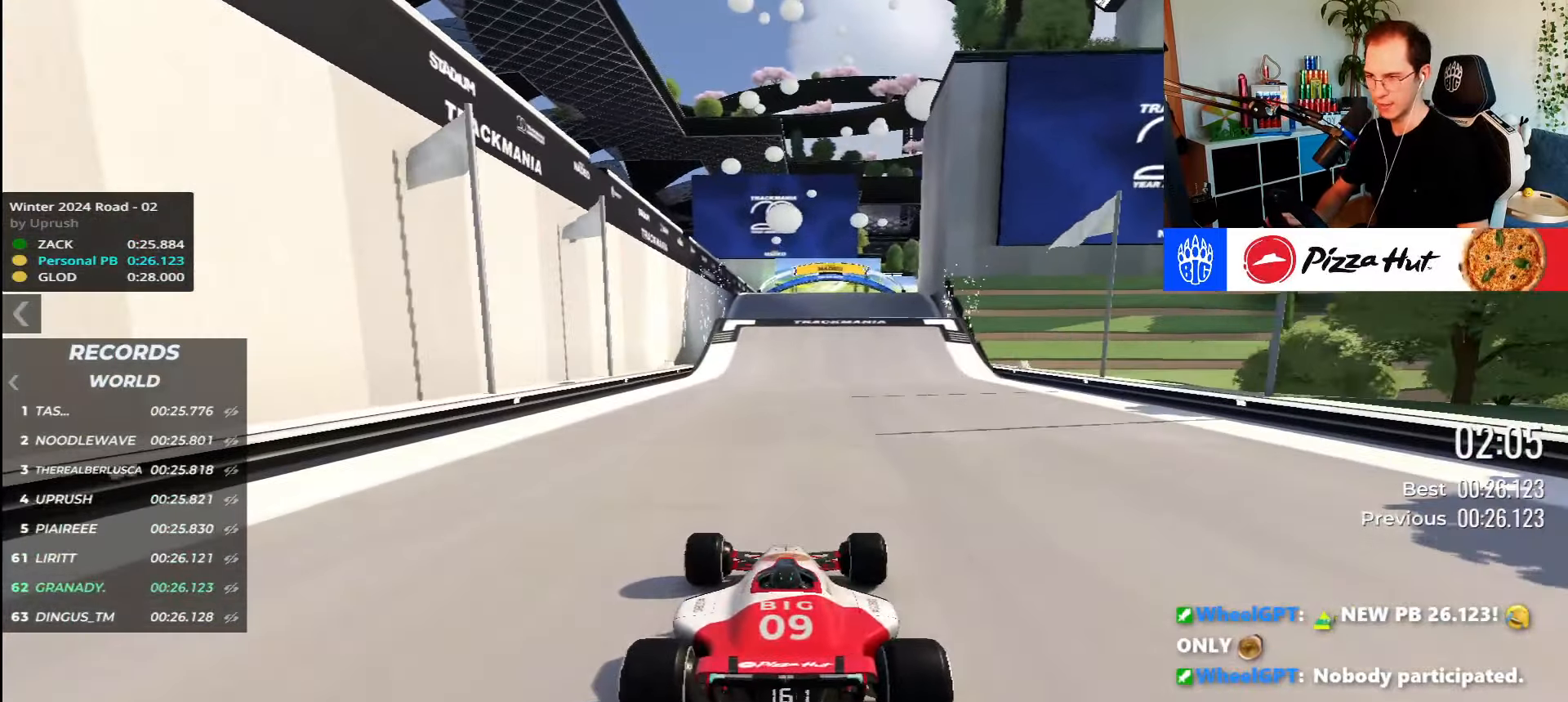
{"keys": ["up"], "events": []}
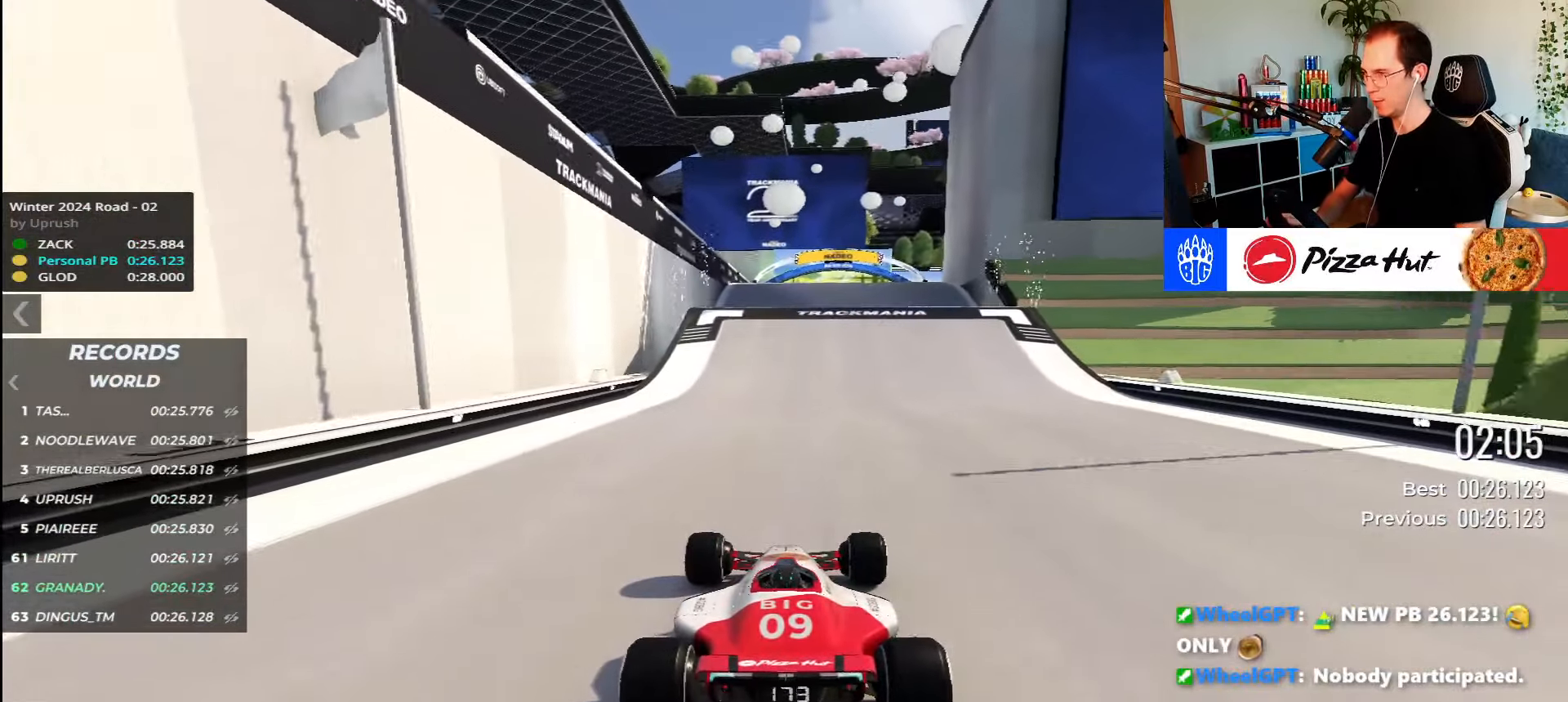
{"keys": ["right", "up"], "events": [[183, "right", "down"]]}
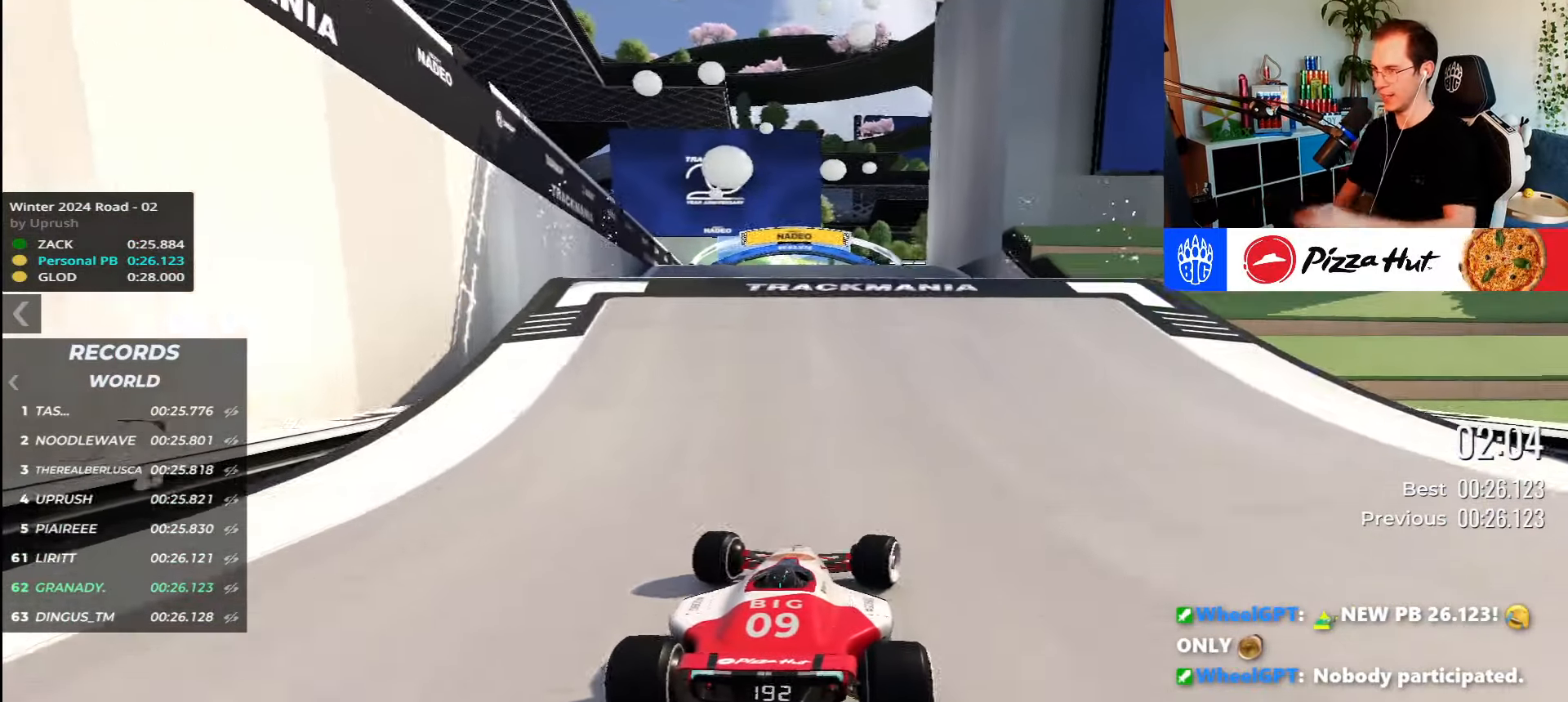
{"keys": ["left", "right", "up"], "events": [[16, "right", "up"], [50, "left", "down"], [266, "left", "up"], [283, "right", "down"], [350, "left", "down"]]}
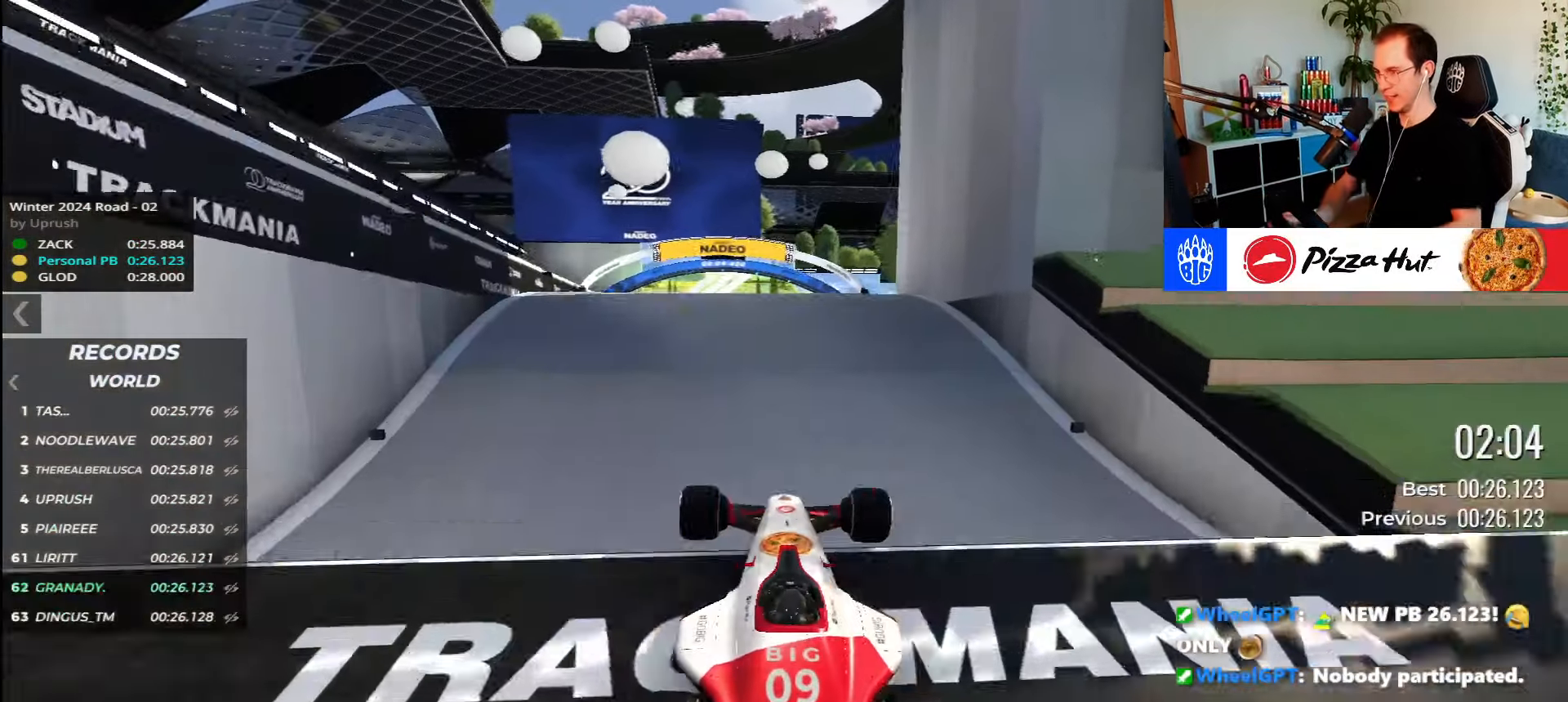
{"keys": ["up"], "events": [[66, "left", "up"], [66, "right", "up"]]}